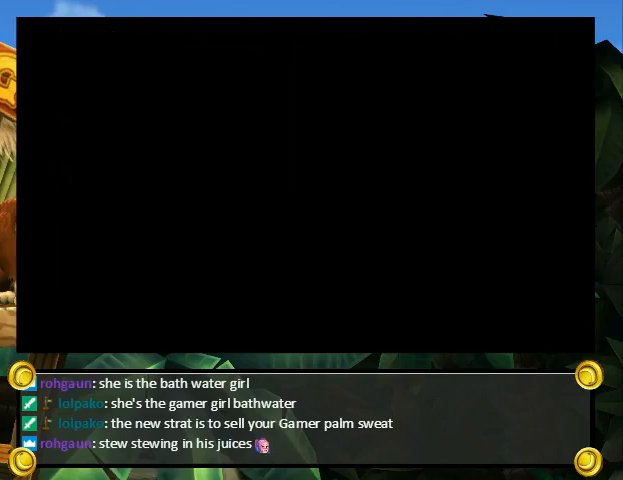
Gameplay with a controller (Nintendo layout); each line is a JSON object with the inputs held at the frame after it. "events" lists button and stick changes between this image and that frame as [ms after this image, input, new state], when the widget could be followed in between. Not read: L3 R3.
{"buttons": ["A", "Y"], "events": [[467, "A", "down"], [500, "Y", "down"]]}
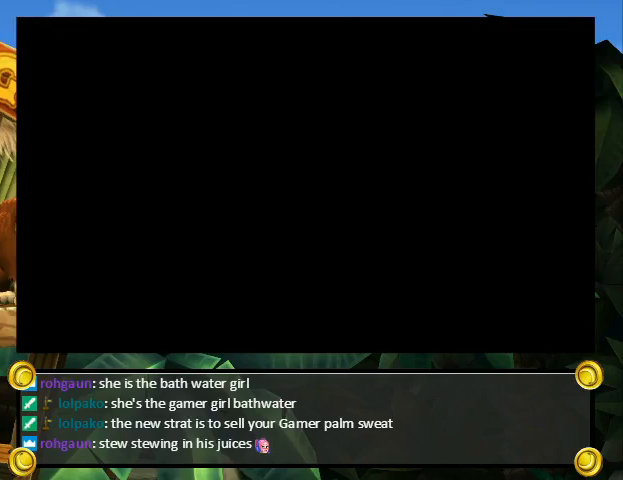
{"buttons": ["B", "X"], "events": [[67, "A", "up"], [67, "B", "down"], [67, "X", "down"], [67, "Y", "up"], [133, "B", "up"], [167, "X", "up"], [200, "A", "down"], [233, "Y", "down"], [267, "A", "up"], [267, "X", "down"], [267, "Y", "up"], [300, "B", "down"], [333, "B", "up"], [333, "X", "up"], [333, "Y", "down"], [367, "A", "down"], [367, "Y", "up"], [400, "A", "up"], [400, "B", "down"], [400, "X", "down"], [433, "B", "up"], [433, "Y", "down"], [500, "B", "down"], [500, "Y", "up"]]}
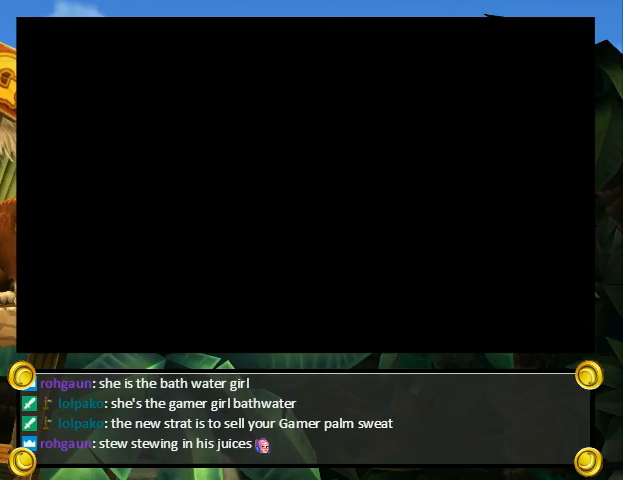
{"buttons": ["X"], "events": [[33, "A", "down"], [33, "X", "up"], [67, "B", "up"], [67, "Y", "down"], [100, "A", "up"], [100, "X", "down"], [133, "B", "down"], [133, "Y", "up"], [167, "Y", "down"], [200, "B", "up"], [200, "X", "up"], [233, "A", "down"], [233, "B", "down"], [233, "Y", "up"], [267, "X", "down"], [300, "A", "up"], [300, "Y", "down"], [333, "Y", "up"], [367, "X", "up"], [367, "Y", "down"], [400, "A", "down"], [400, "B", "up"], [433, "A", "up"], [433, "X", "down"], [433, "Y", "up"], [467, "B", "down"], [500, "B", "up"]]}
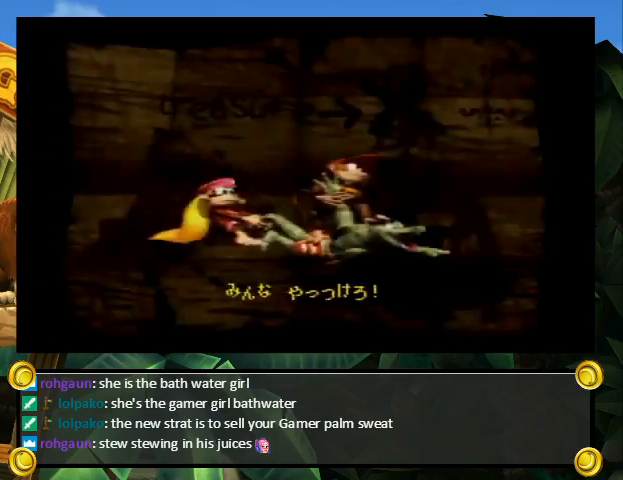
{"buttons": [], "events": [[33, "X", "up"], [67, "A", "down"], [67, "B", "down"], [100, "A", "up"], [100, "B", "up"], [100, "Y", "down"], [133, "X", "down"], [167, "Y", "up"], [233, "X", "up"]]}
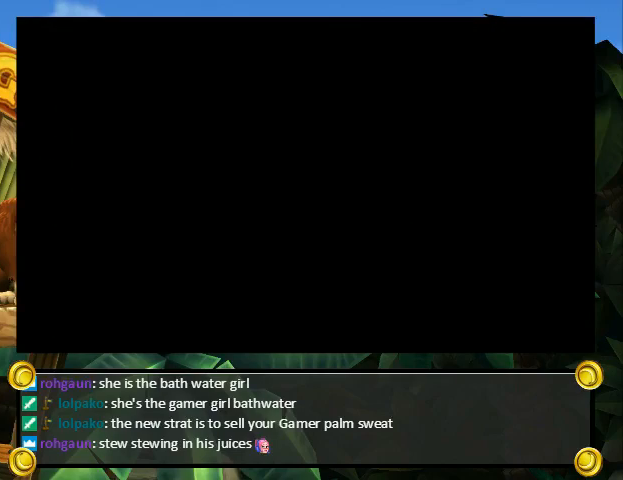
{"buttons": [], "events": []}
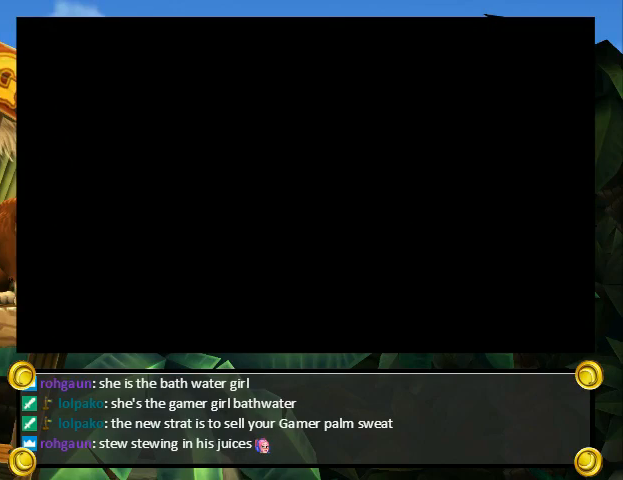
{"buttons": [], "events": []}
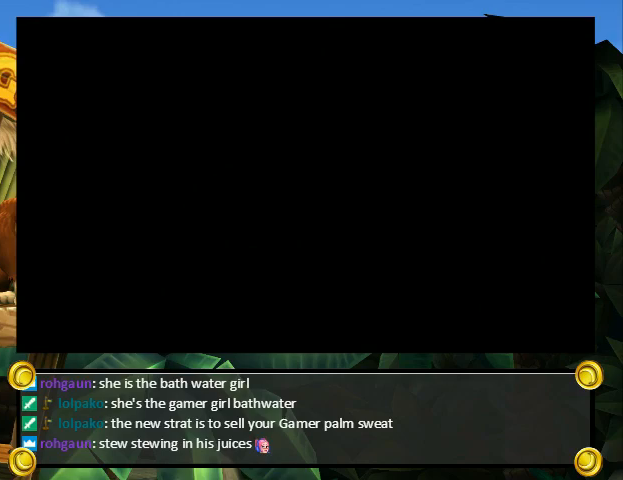
{"buttons": ["Y", "DPAD_RIGHT"], "events": [[367, "DPAD_RIGHT", "down"], [367, "Y", "down"]]}
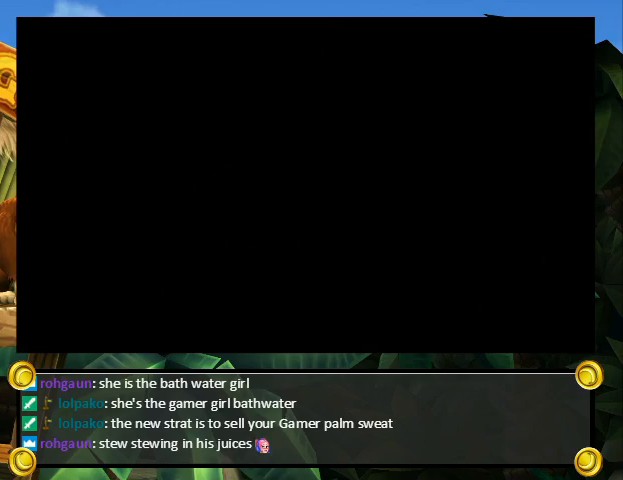
{"buttons": ["Y", "DPAD_RIGHT"], "events": []}
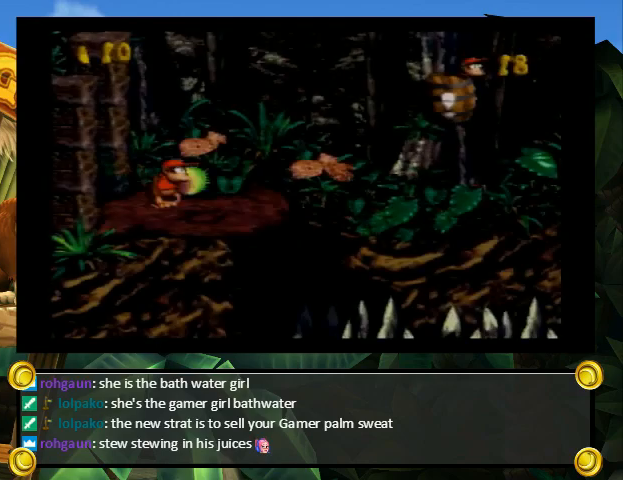
{"buttons": ["Y", "DPAD_UP", "DPAD_RIGHT"], "events": [[133, "DPAD_UP", "down"], [200, "B", "down"], [267, "B", "up"]]}
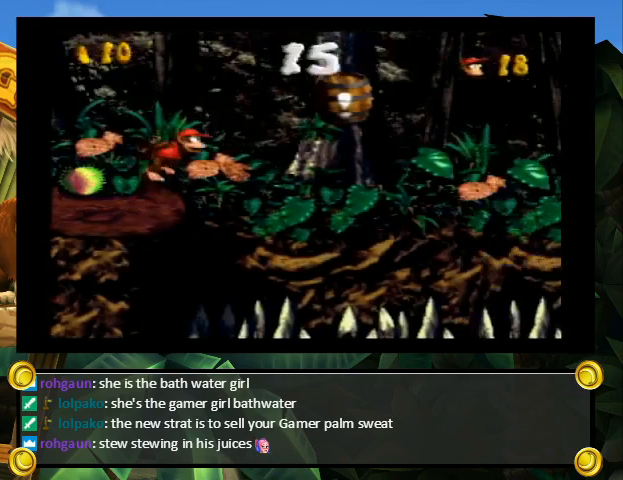
{"buttons": ["Y", "DPAD_RIGHT"], "events": [[200, "DPAD_UP", "up"], [400, "Y", "up"], [467, "Y", "down"]]}
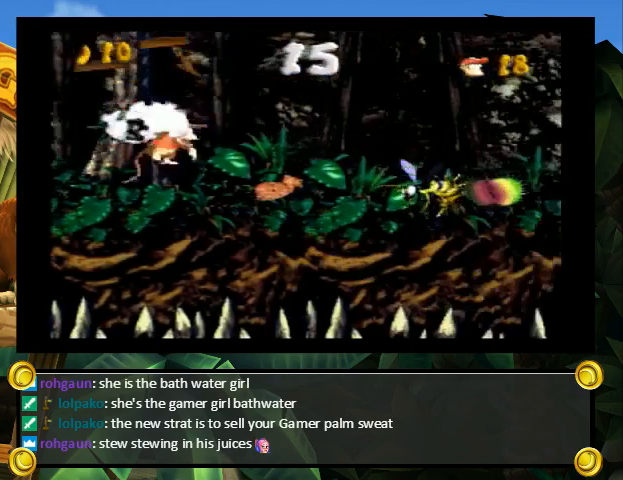
{"buttons": ["Y", "DPAD_UP", "DPAD_RIGHT"], "events": [[67, "DPAD_UP", "down"], [133, "B", "down"], [200, "B", "up"]]}
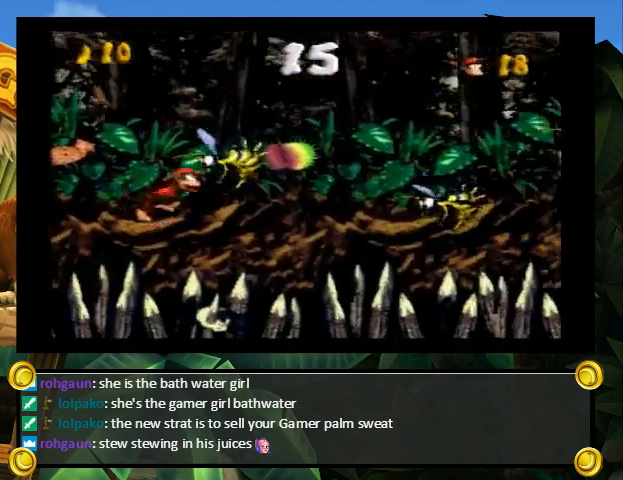
{"buttons": ["Y", "DPAD_UP", "DPAD_RIGHT"], "events": [[133, "DPAD_UP", "up"], [233, "Y", "up"], [267, "DPAD_UP", "down"], [267, "Y", "down"], [333, "B", "down"], [500, "B", "up"]]}
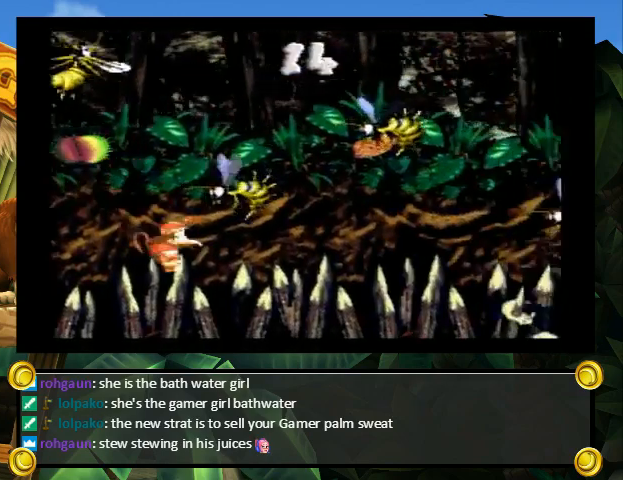
{"buttons": ["DPAD_RIGHT"], "events": [[100, "DPAD_UP", "up"], [467, "Y", "up"]]}
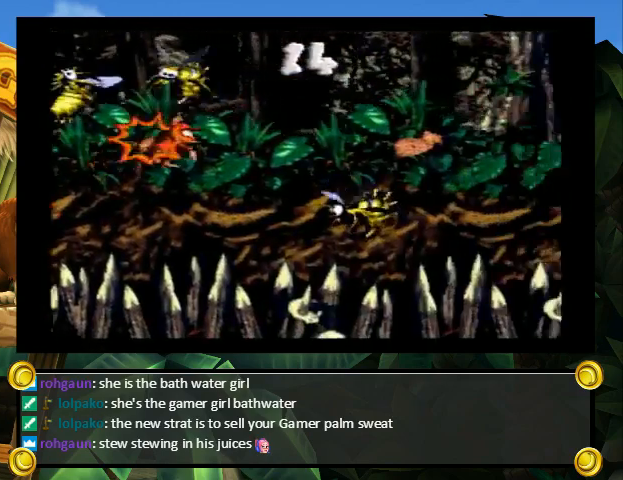
{"buttons": ["Y", "DPAD_UP", "DPAD_RIGHT"], "events": [[33, "DPAD_UP", "down"], [33, "Y", "down"], [133, "B", "down"], [233, "B", "up"]]}
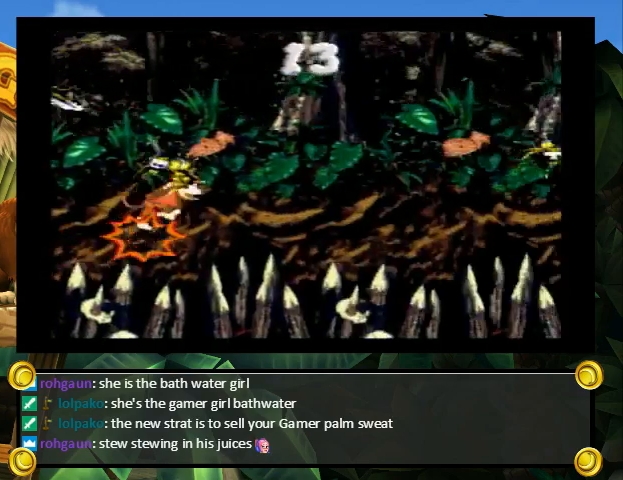
{"buttons": ["Y", "DPAD_UP", "DPAD_RIGHT"], "events": [[67, "DPAD_UP", "up"], [200, "Y", "up"], [267, "DPAD_UP", "down"], [267, "Y", "down"], [300, "B", "down"], [433, "B", "up"]]}
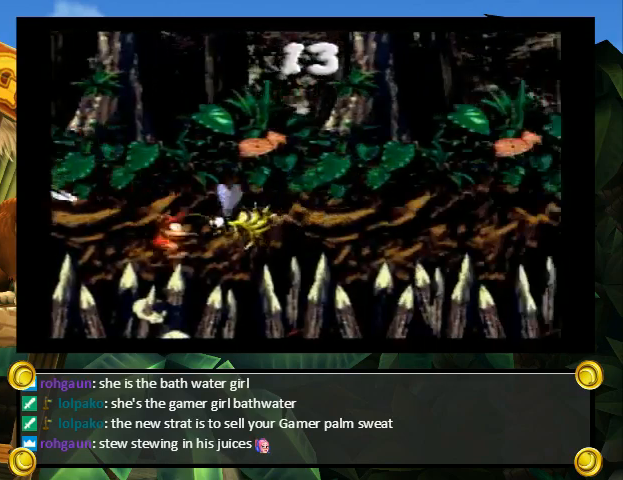
{"buttons": ["Y", "DPAD_RIGHT"], "events": [[400, "DPAD_UP", "up"], [433, "Y", "up"], [467, "Y", "down"]]}
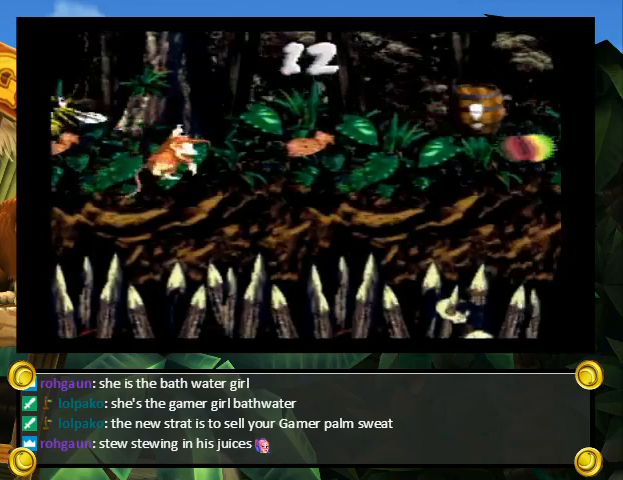
{"buttons": ["Y", "DPAD_UP", "DPAD_RIGHT"], "events": [[67, "DPAD_UP", "down"], [133, "B", "down"], [333, "B", "up"]]}
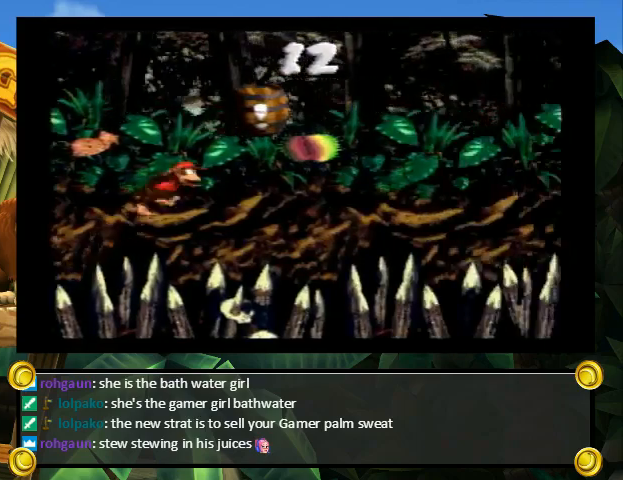
{"buttons": ["B", "Y", "DPAD_UP", "DPAD_RIGHT"], "events": [[300, "Y", "up"], [367, "Y", "down"], [467, "B", "down"]]}
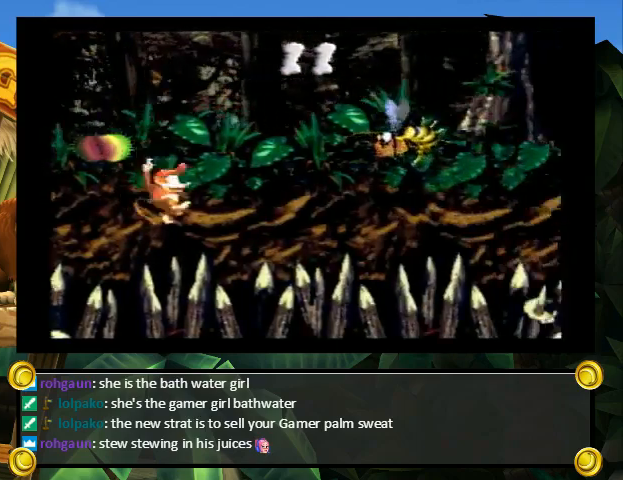
{"buttons": ["Y", "DPAD_RIGHT"], "events": [[67, "B", "up"], [333, "DPAD_UP", "up"]]}
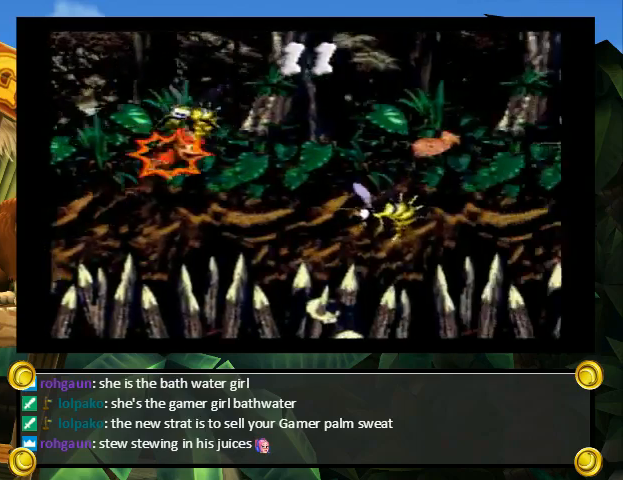
{"buttons": ["Y", "DPAD_UP", "DPAD_RIGHT"], "events": [[67, "Y", "up"], [133, "DPAD_UP", "down"], [133, "Y", "down"], [233, "B", "down"], [333, "B", "up"]]}
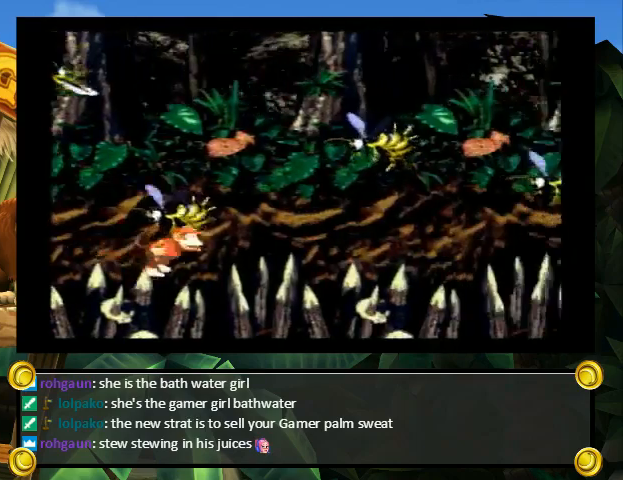
{"buttons": ["B", "Y", "DPAD_UP", "DPAD_RIGHT"], "events": [[333, "Y", "up"], [400, "DPAD_UP", "up"], [400, "Y", "down"], [467, "DPAD_UP", "down"], [500, "B", "down"]]}
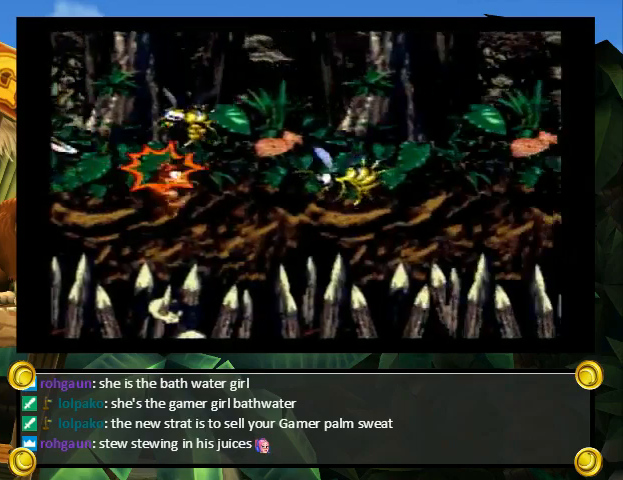
{"buttons": ["Y", "DPAD_RIGHT"], "events": [[67, "B", "up"], [500, "DPAD_UP", "up"]]}
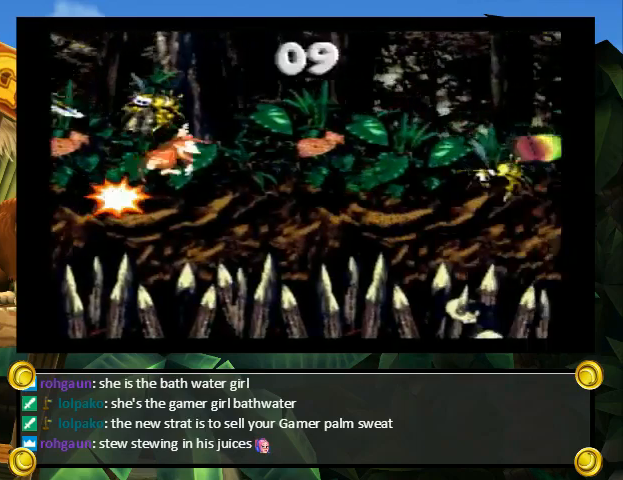
{"buttons": ["Y", "DPAD_RIGHT"], "events": []}
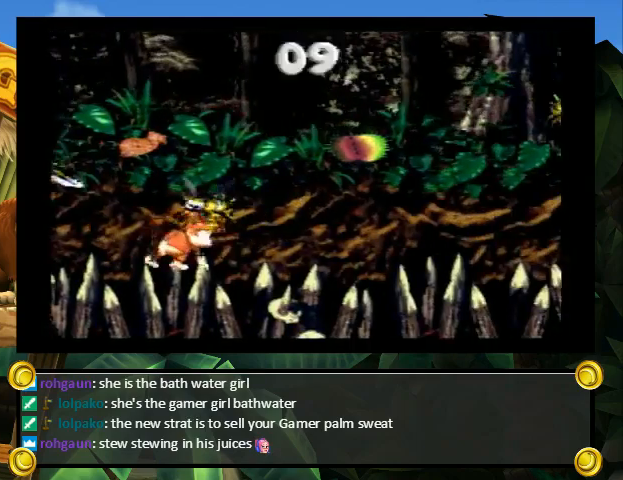
{"buttons": ["Y", "DPAD_UP", "DPAD_RIGHT"], "events": [[100, "DPAD_UP", "down"], [167, "B", "down"], [267, "B", "up"]]}
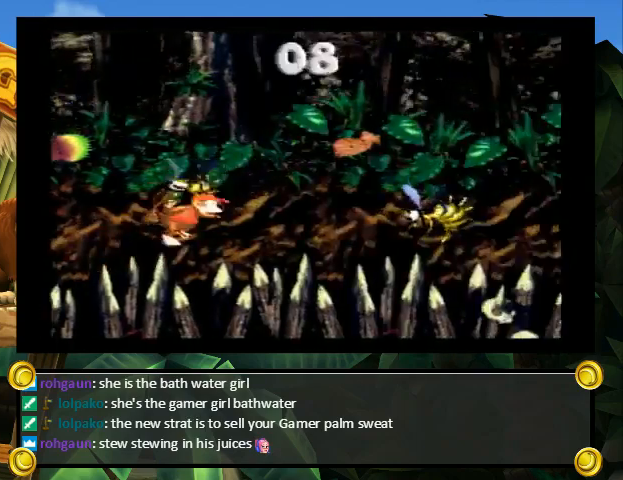
{"buttons": ["Y", "DPAD_RIGHT"], "events": [[167, "DPAD_UP", "up"]]}
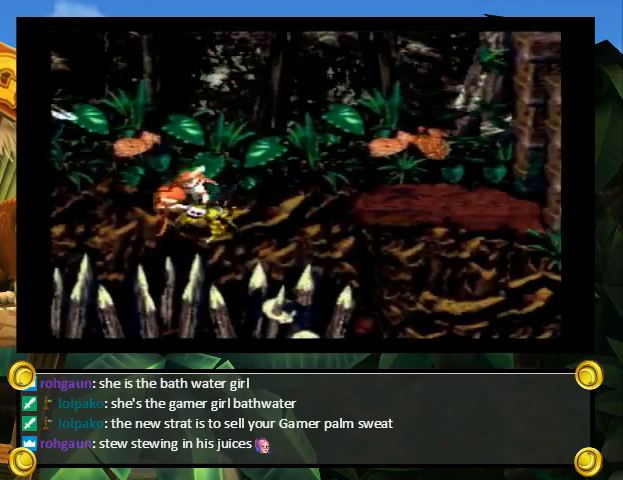
{"buttons": [], "events": [[433, "DPAD_RIGHT", "up"], [467, "Y", "up"]]}
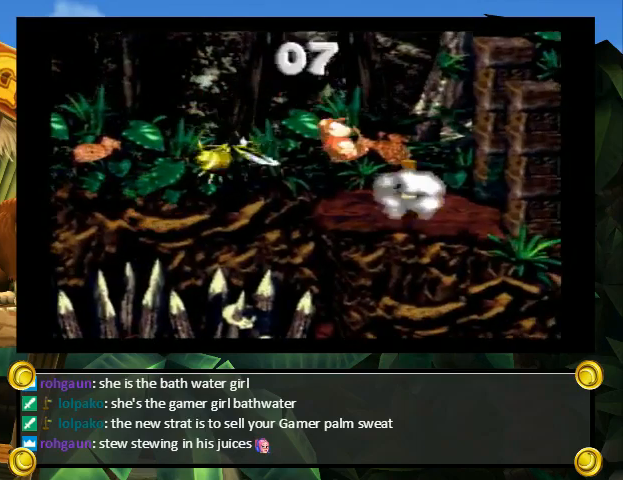
{"buttons": [], "events": []}
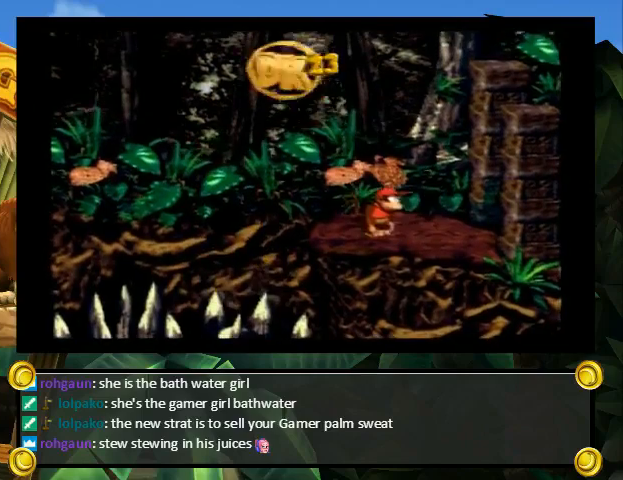
{"buttons": [], "events": []}